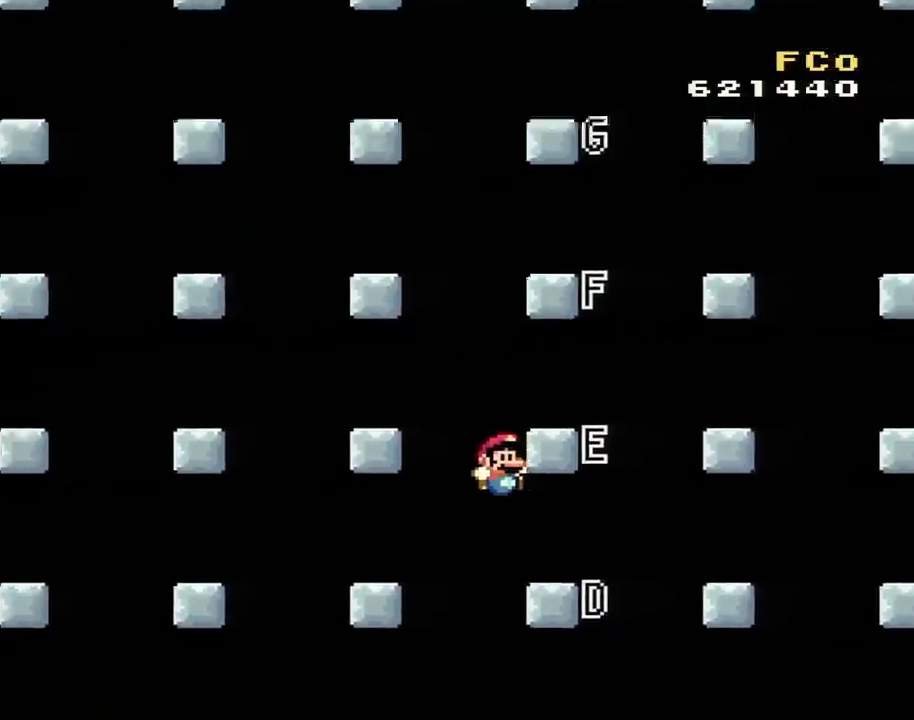
Gameplay with a controller (Nintendo layout); each line is a JSON object with the inputs held at the frame after it. "events" lists button and stick changes between this image and that frame as [ms after this image, input, new state], when the widget could be followed in between. Not read: L3 R3.
{"buttons": ["Y"], "events": [[100, "DPAD_RIGHT", "up"], [450, "DPAD_RIGHT", "down"], [467, "DPAD_RIGHT", "up"]]}
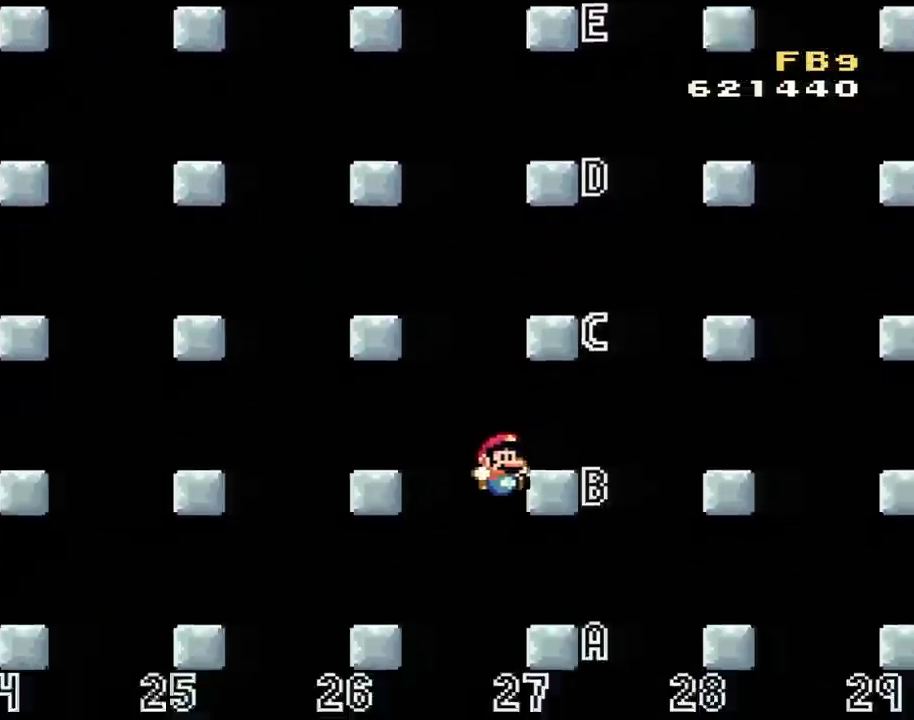
{"buttons": ["Y", "DPAD_RIGHT"], "events": [[384, "DPAD_RIGHT", "down"]]}
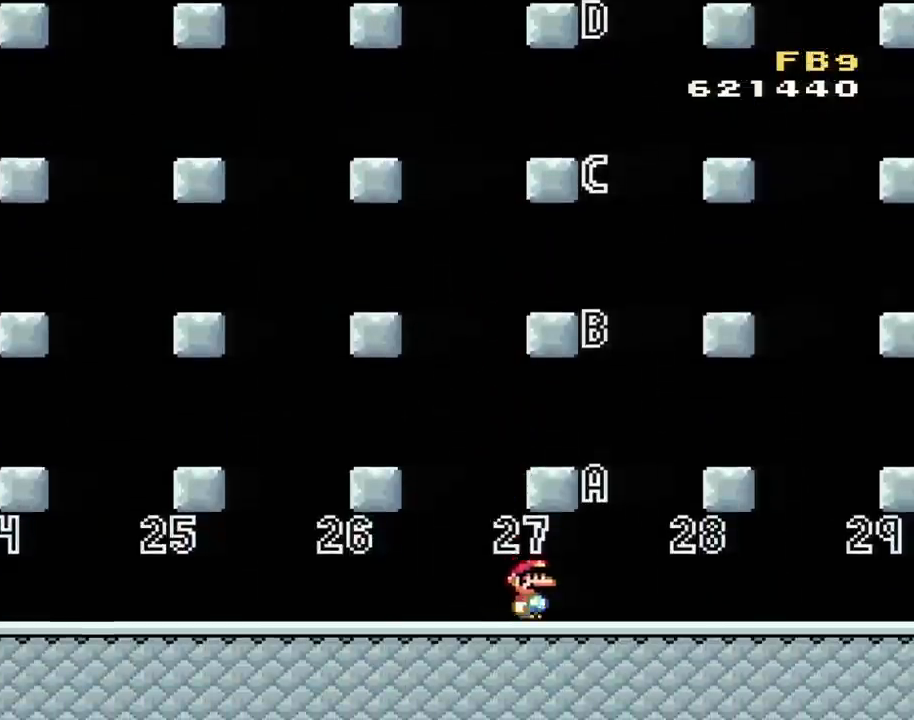
{"buttons": ["Y", "DPAD_LEFT"], "events": [[183, "B", "down"], [217, "DPAD_RIGHT", "up"], [283, "DPAD_LEFT", "down"], [317, "B", "up"]]}
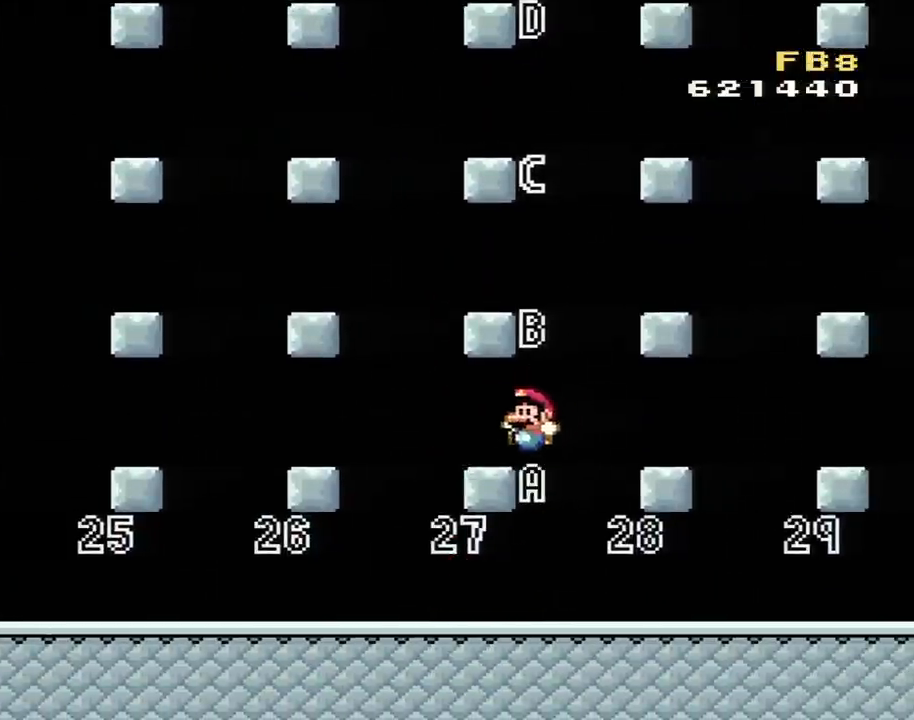
{"buttons": ["Y", "DPAD_RIGHT"], "events": [[184, "DPAD_LEFT", "up"], [250, "B", "down"], [250, "DPAD_RIGHT", "down"], [384, "B", "up"]]}
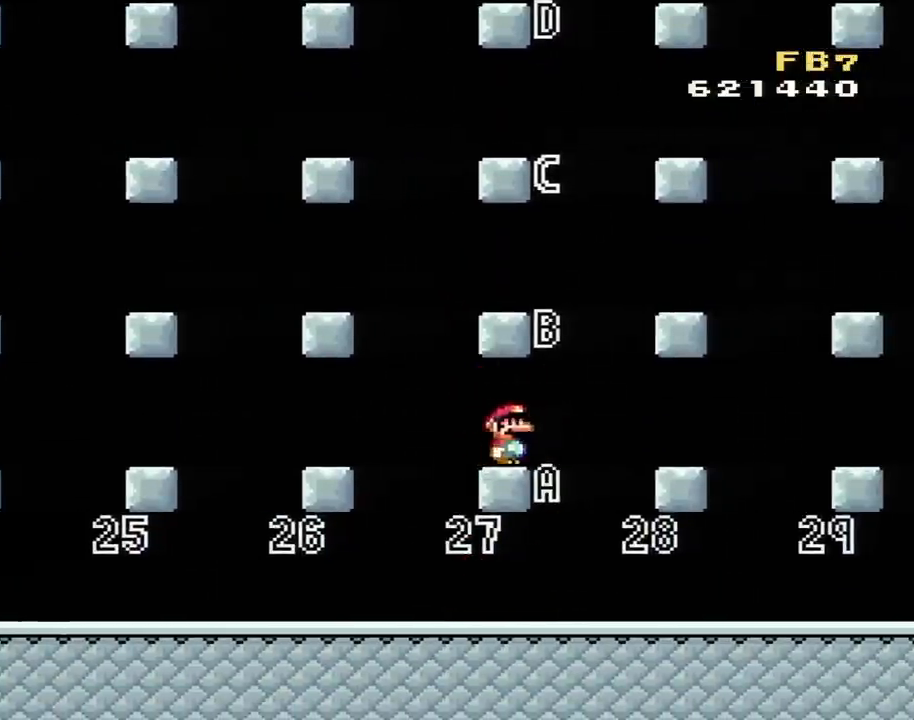
{"buttons": ["Y", "DPAD_RIGHT"], "events": [[166, "DPAD_RIGHT", "up"], [183, "DPAD_LEFT", "down"], [383, "DPAD_LEFT", "up"], [467, "DPAD_RIGHT", "down"]]}
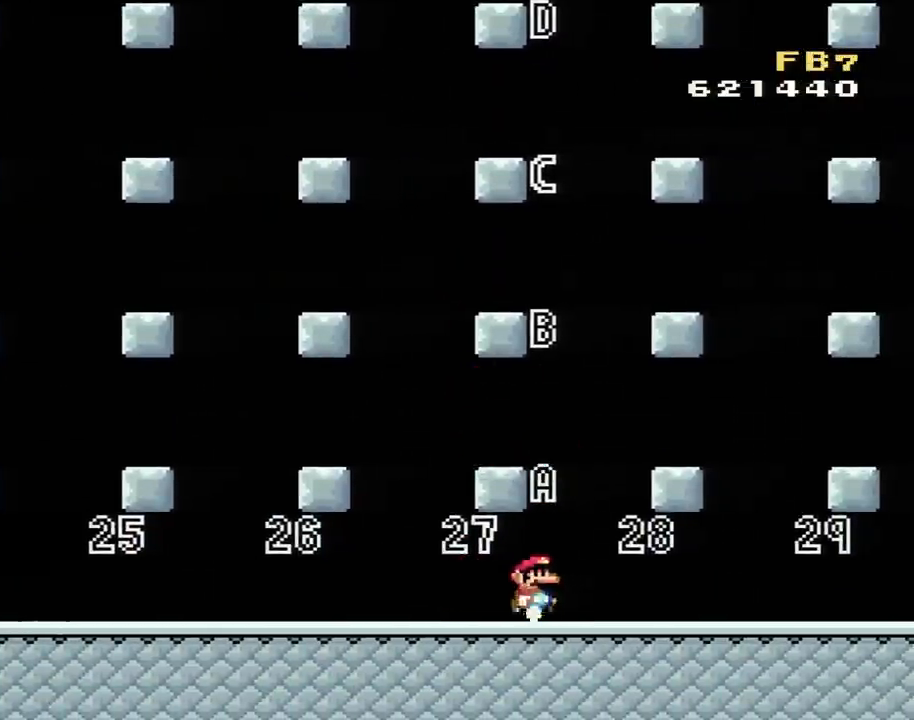
{"buttons": ["Y", "DPAD_LEFT"], "events": [[134, "DPAD_RIGHT", "up"], [167, "B", "down"], [217, "DPAD_LEFT", "down"], [350, "B", "up"], [350, "DPAD_LEFT", "up"], [434, "DPAD_LEFT", "down"]]}
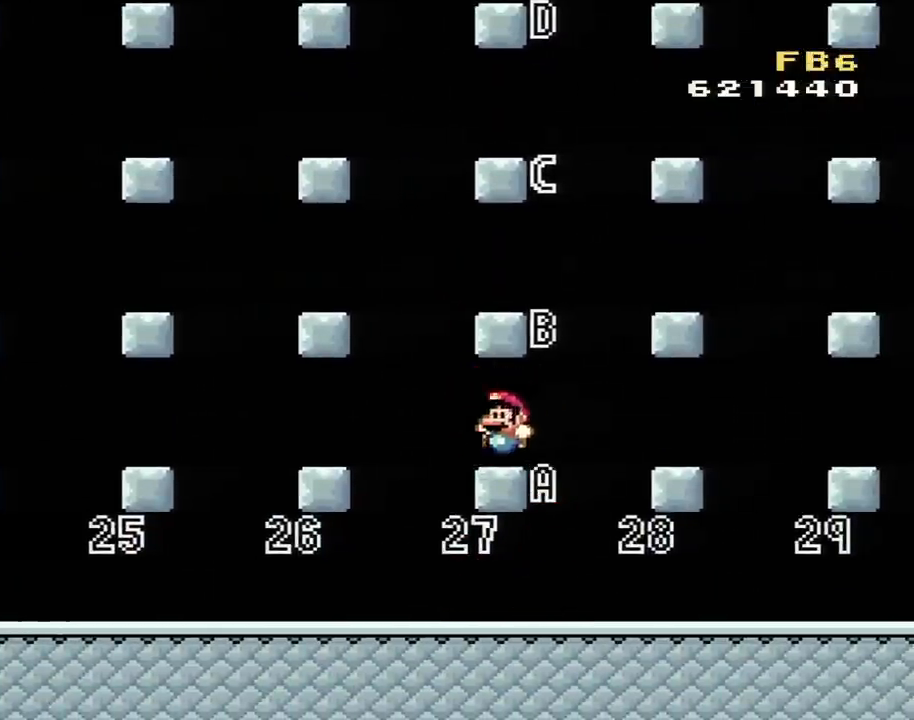
{"buttons": ["Y", "DPAD_RIGHT"], "events": [[150, "B", "down"], [150, "DPAD_LEFT", "up"], [217, "DPAD_RIGHT", "down"], [317, "B", "up"]]}
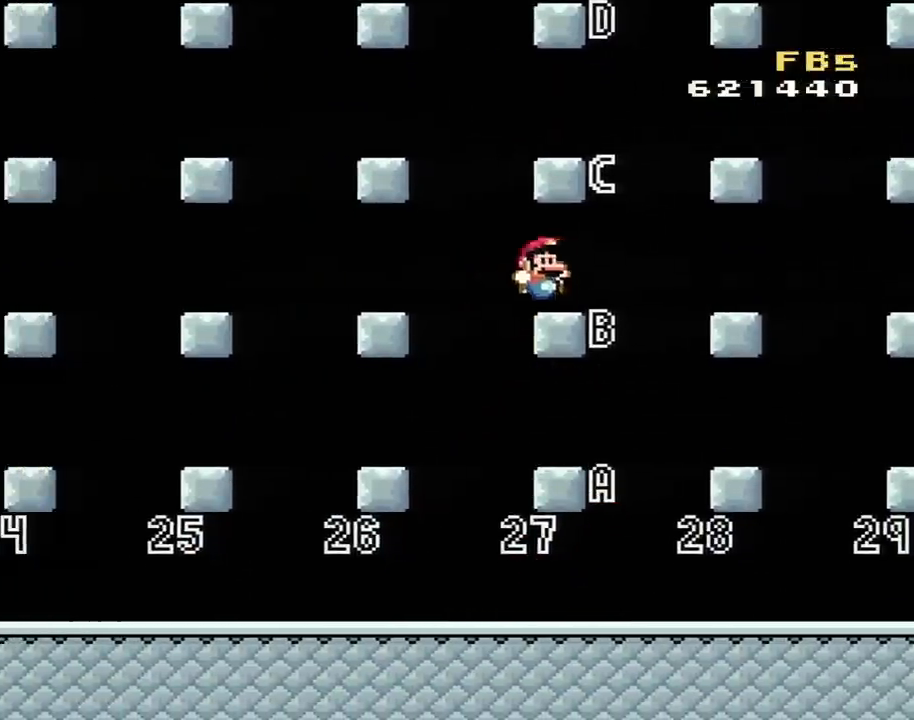
{"buttons": ["Y", "DPAD_LEFT"], "events": [[184, "B", "down"], [217, "DPAD_LEFT", "down"], [217, "DPAD_RIGHT", "up"], [350, "B", "up"]]}
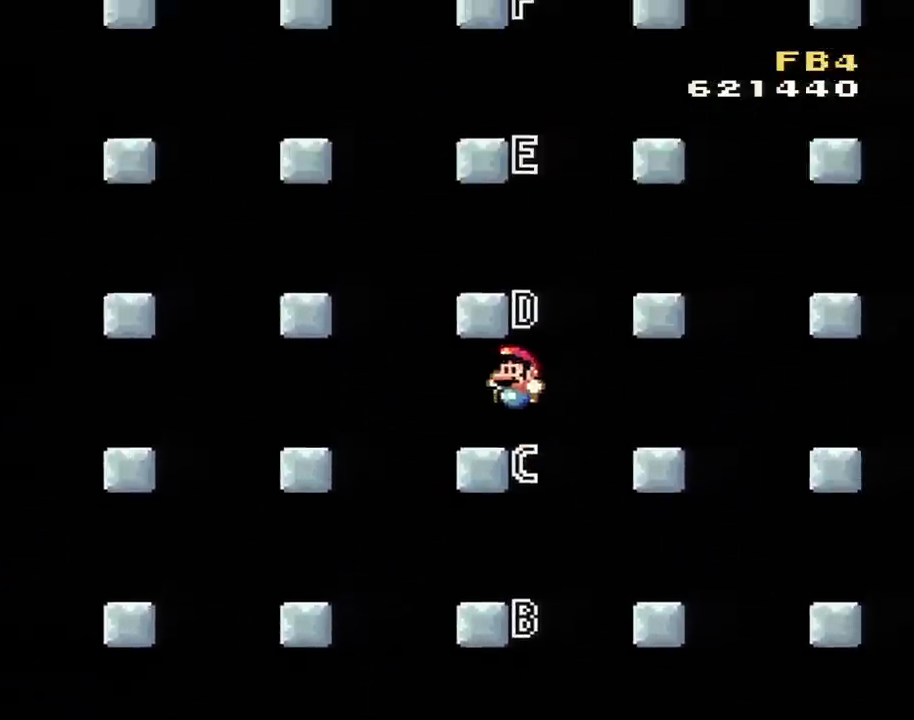
{"buttons": ["Y", "DPAD_RIGHT"], "events": [[217, "B", "down"], [217, "DPAD_LEFT", "up"], [283, "DPAD_RIGHT", "down"], [367, "B", "up"]]}
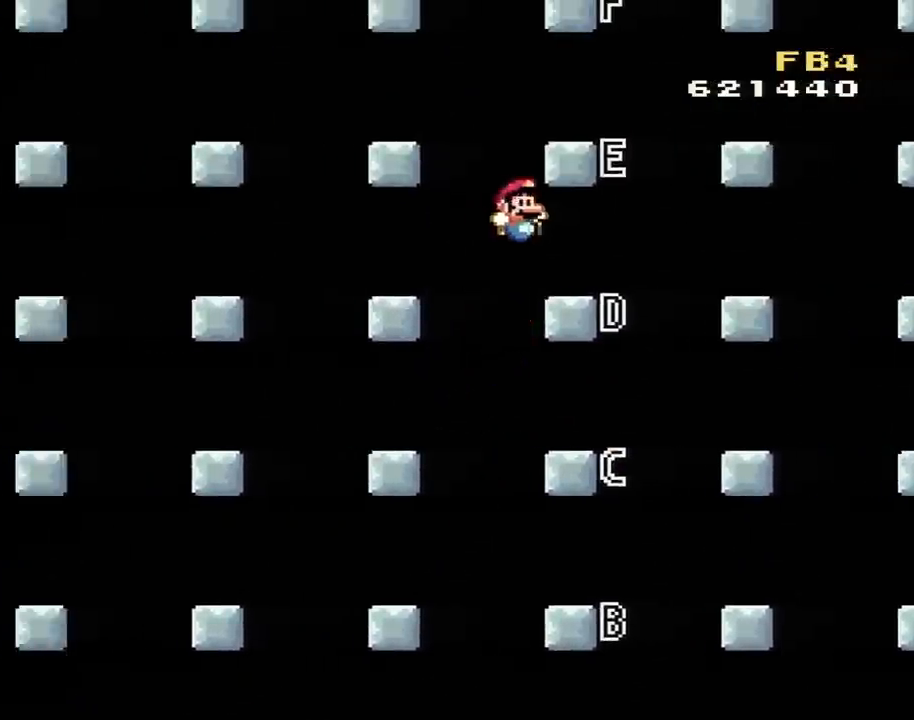
{"buttons": ["Y", "DPAD_LEFT"], "events": [[284, "B", "down"], [284, "DPAD_RIGHT", "up"], [317, "DPAD_LEFT", "down"], [434, "B", "up"]]}
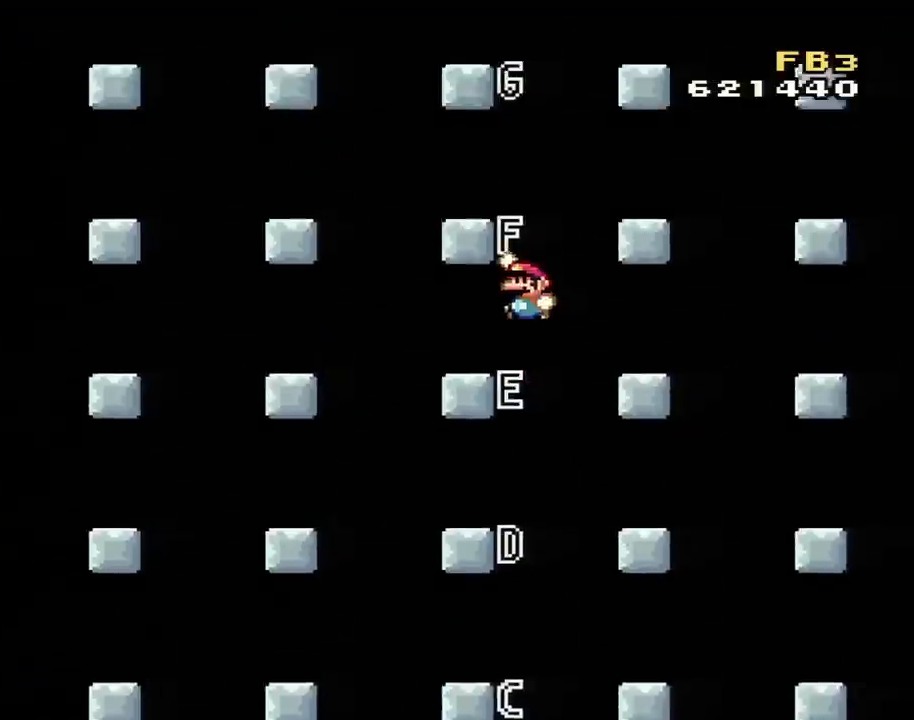
{"buttons": ["Y", "DPAD_RIGHT"], "events": [[317, "B", "down"], [317, "DPAD_LEFT", "up"], [367, "DPAD_RIGHT", "down"], [467, "B", "up"]]}
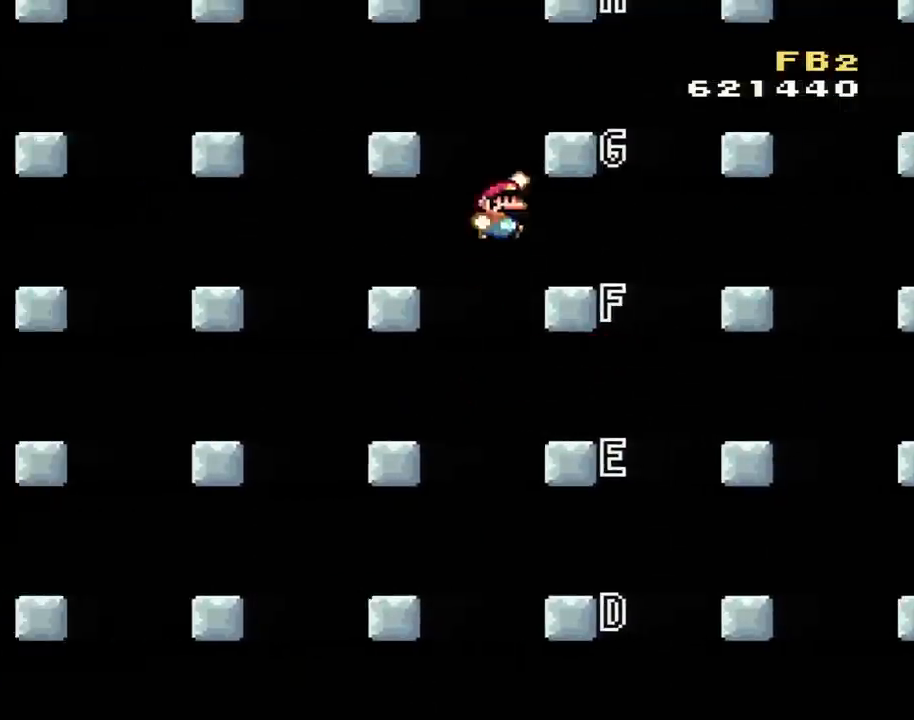
{"buttons": ["B", "Y", "DPAD_LEFT"], "events": [[367, "B", "down"], [401, "DPAD_RIGHT", "up"], [434, "DPAD_LEFT", "down"]]}
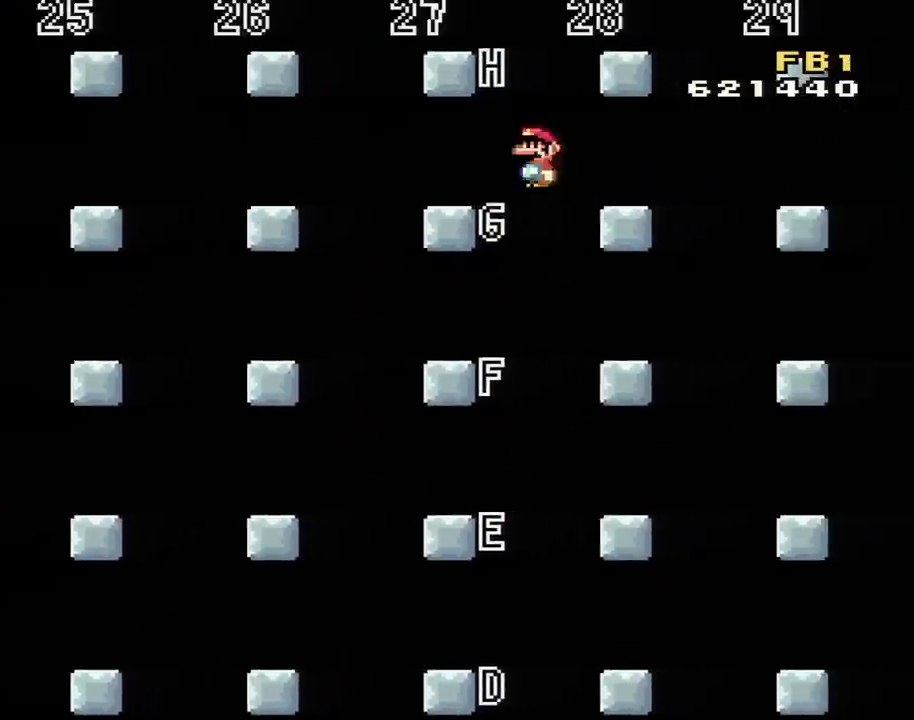
{"buttons": ["Y"], "events": [[33, "B", "up"], [317, "DPAD_LEFT", "up"], [400, "DPAD_RIGHT", "down"], [500, "DPAD_RIGHT", "up"]]}
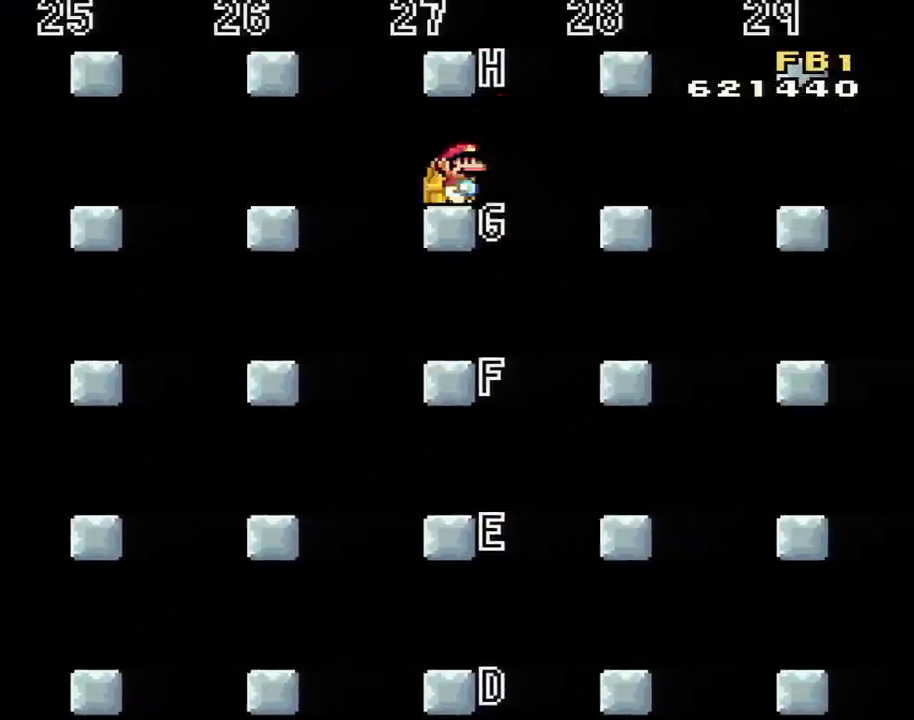
{"buttons": ["Y"], "events": [[250, "DPAD_UP", "down"], [401, "DPAD_UP", "up"]]}
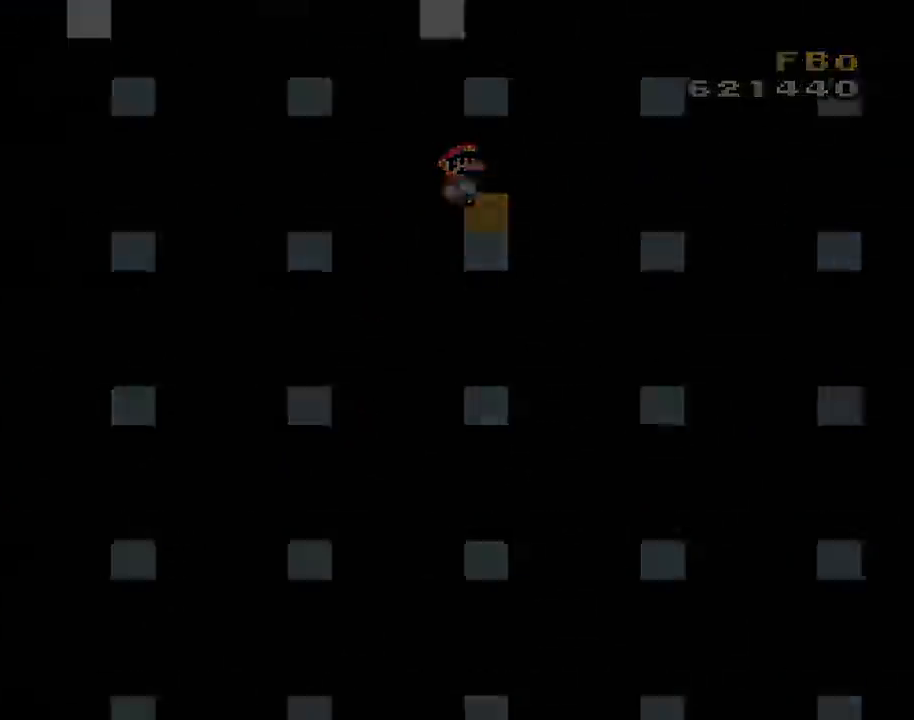
{"buttons": ["Y"], "events": []}
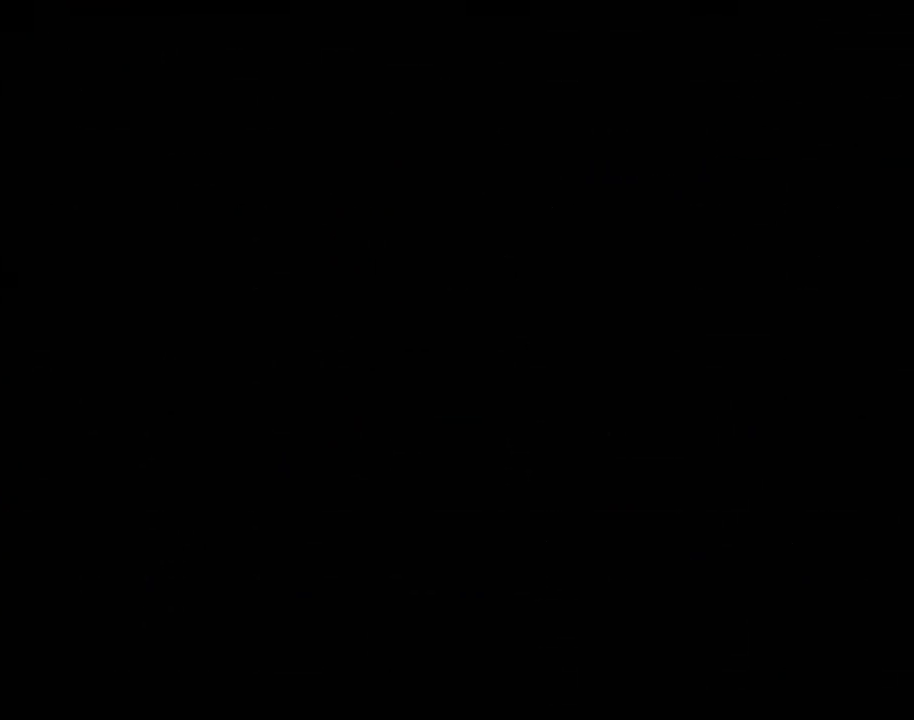
{"buttons": ["Y"], "events": []}
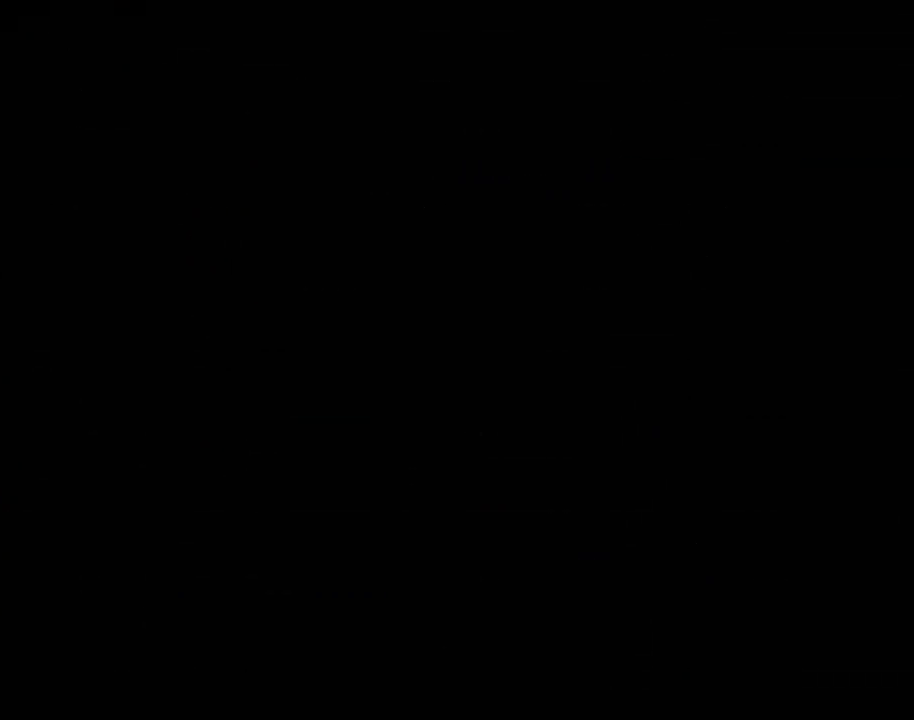
{"buttons": ["Y"], "events": []}
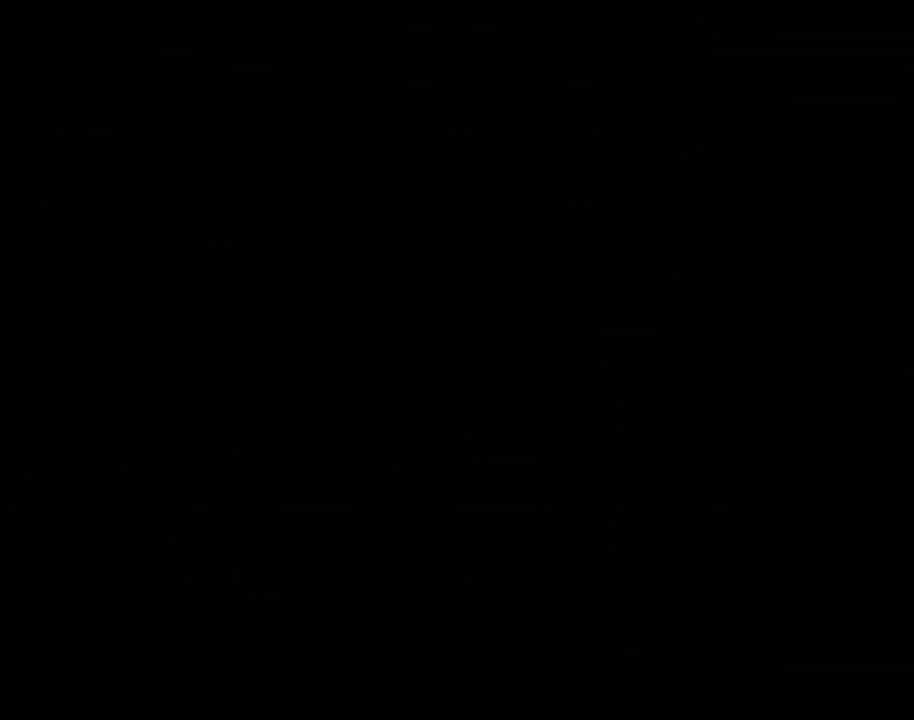
{"buttons": ["Y"], "events": []}
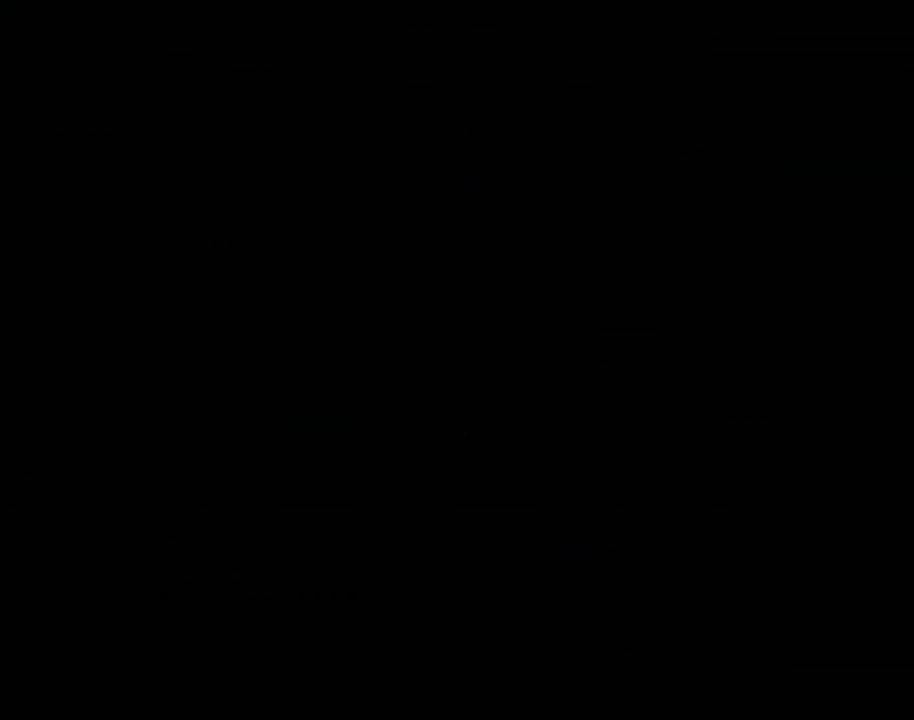
{"buttons": [], "events": [[400, "Y", "up"]]}
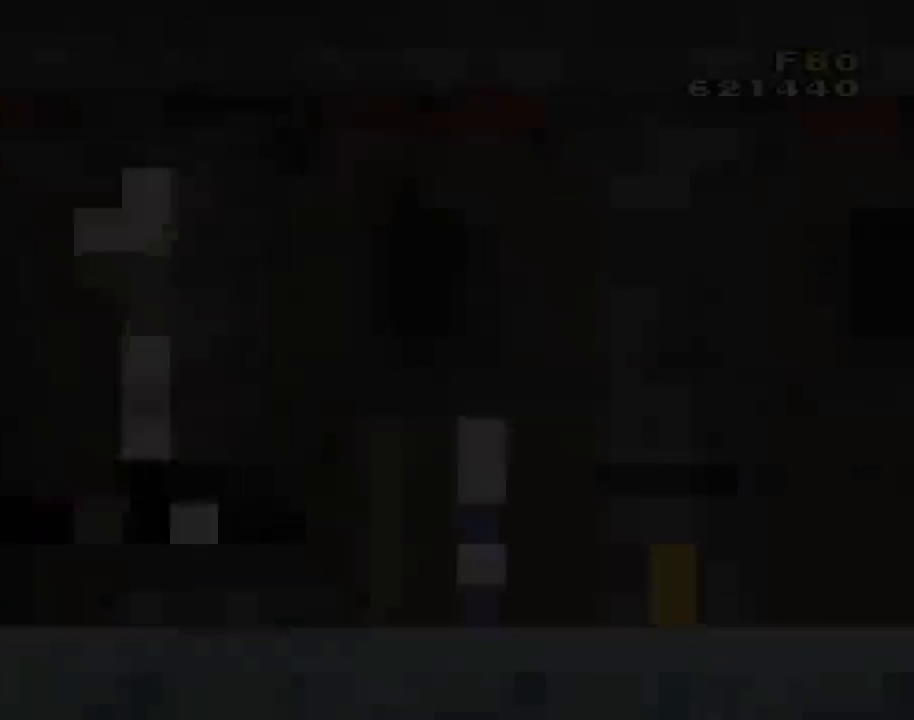
{"buttons": [], "events": []}
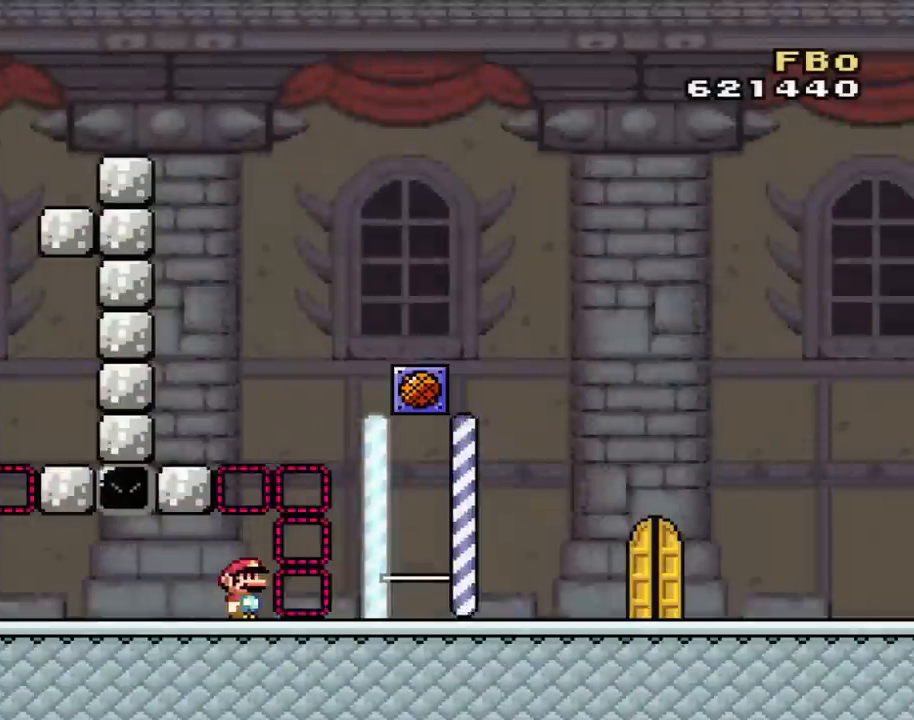
{"buttons": [], "events": []}
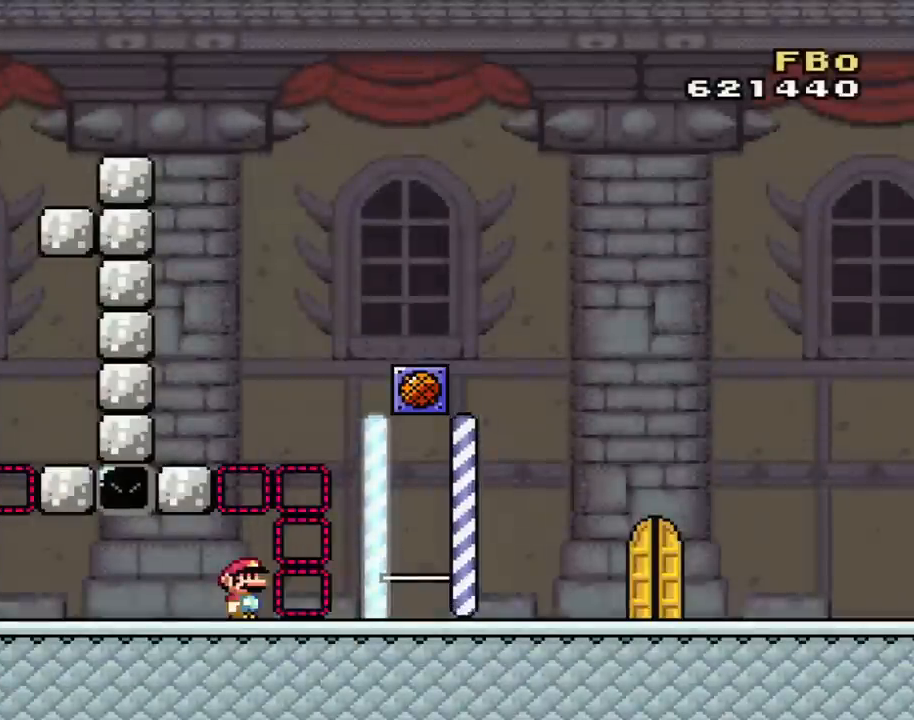
{"buttons": [], "events": []}
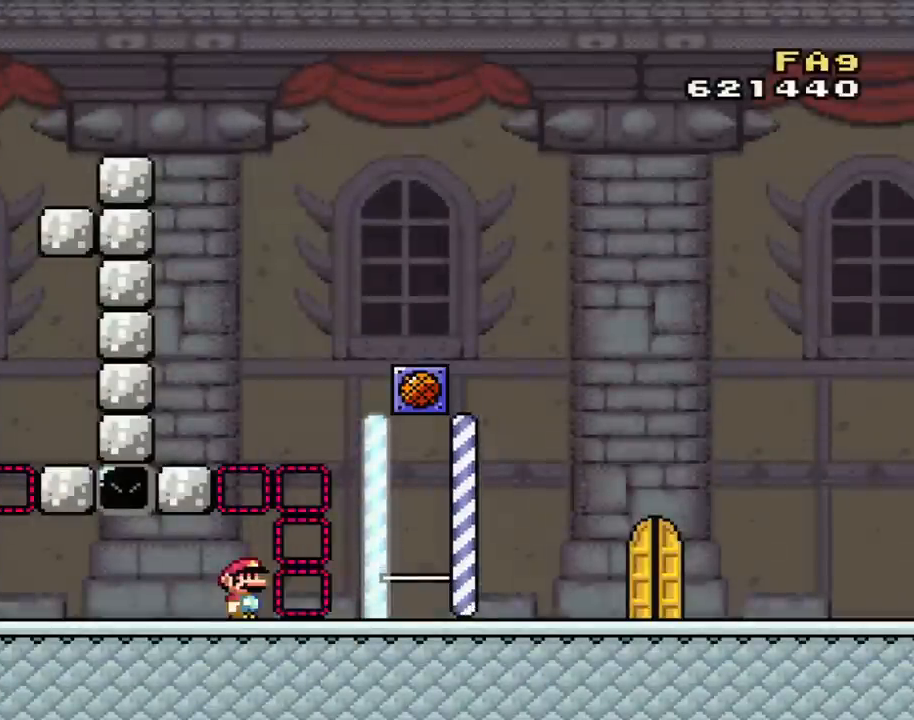
{"buttons": [], "events": []}
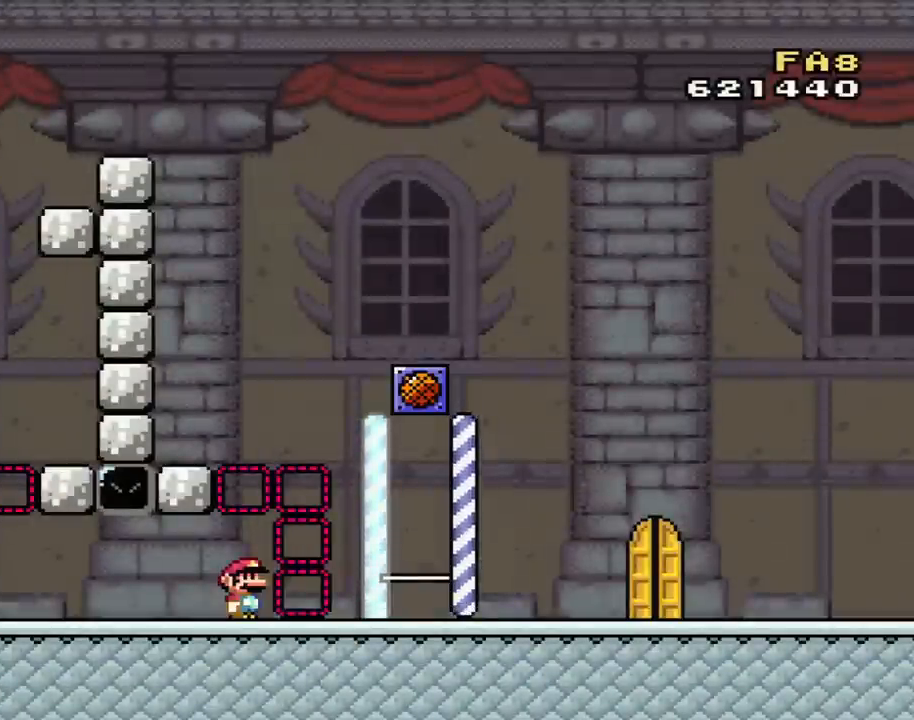
{"buttons": ["Y"], "events": [[217, "Y", "down"]]}
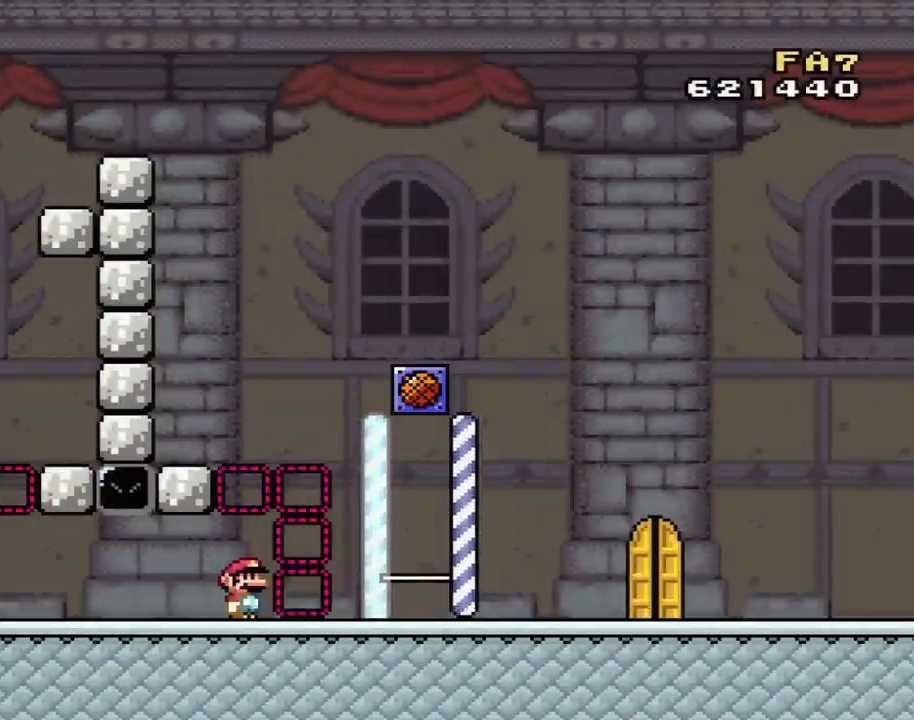
{"buttons": ["Y", "DPAD_RIGHT"], "events": [[150, "DPAD_RIGHT", "down"]]}
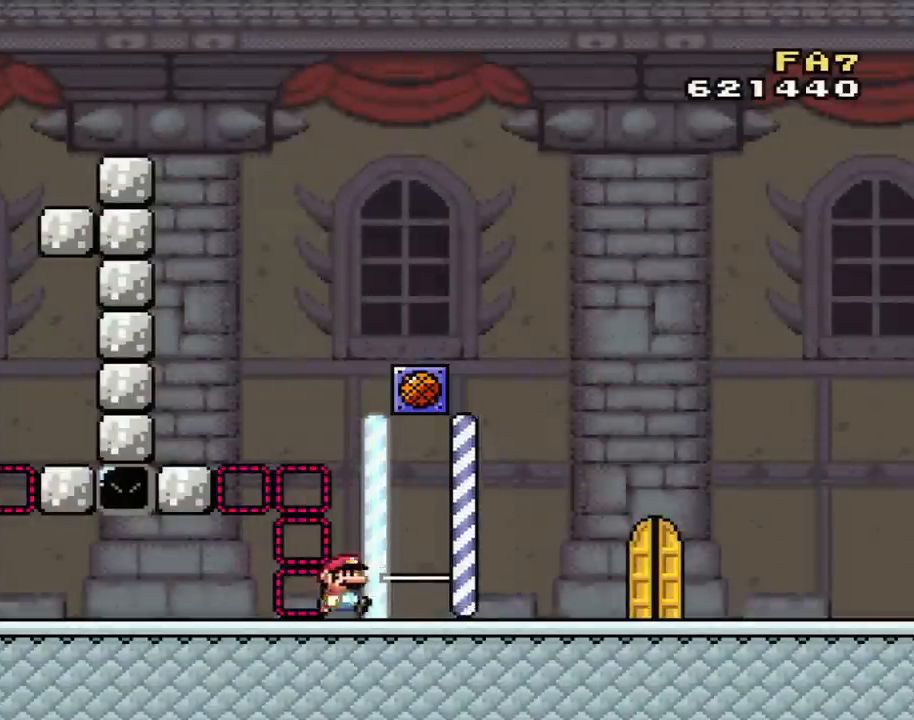
{"buttons": [], "events": [[117, "DPAD_RIGHT", "up"], [184, "B", "down"], [184, "DPAD_LEFT", "down"], [334, "DPAD_LEFT", "up"], [467, "B", "up"], [484, "Y", "up"]]}